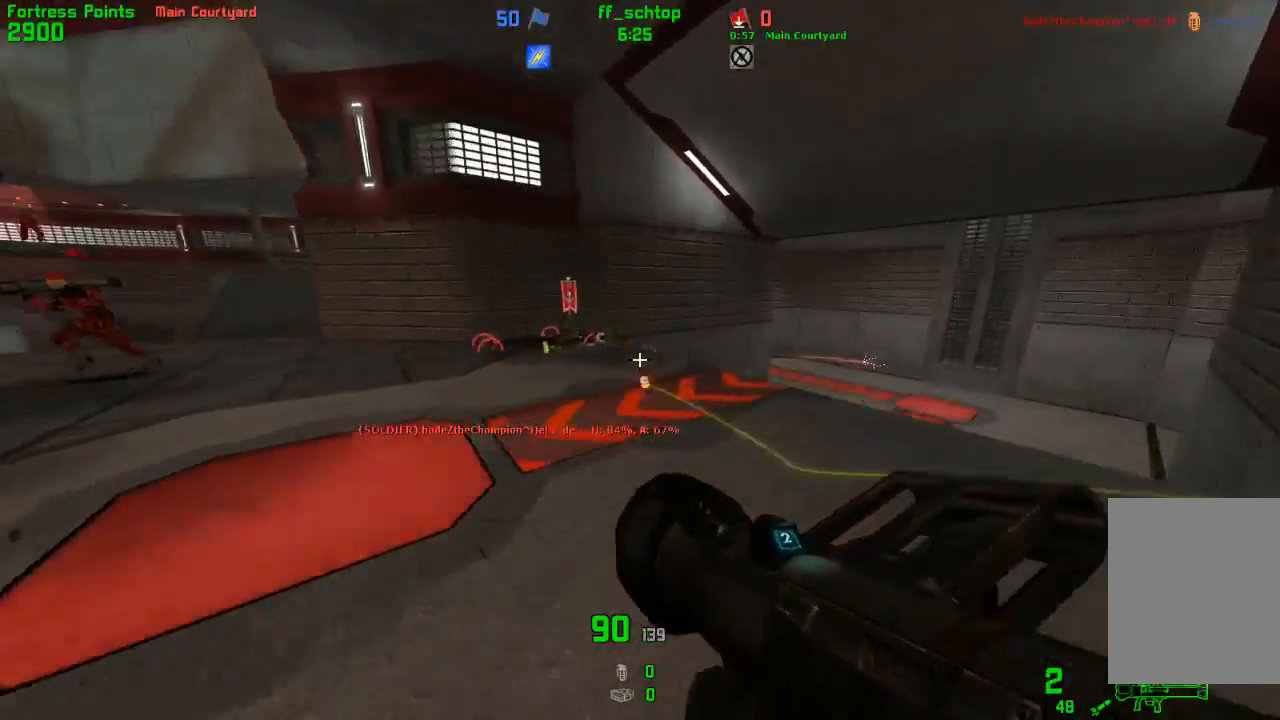
Gameplay with keyboard; each line is a JSON object with the keys held at the frame after it. "events" lists presses ("down") and releases ("up") of "1", "2", "3", "4", "5", "back", "bag", "duck", "forward", "jump", "last", "left", "right", "talk", "throw" and "use" between this image and that frame as [ms after this image, input, new state], when the widget could be followed in between. No other keys are recorded. Mouse input is not recorded. Key names are as the overlay labels them; some are game actions (e.g. jump) rather than physical keys.
{"keys": ["back", "left"], "events": [[33, "left", "down"], [67, "right", "up"], [467, "back", "down"]]}
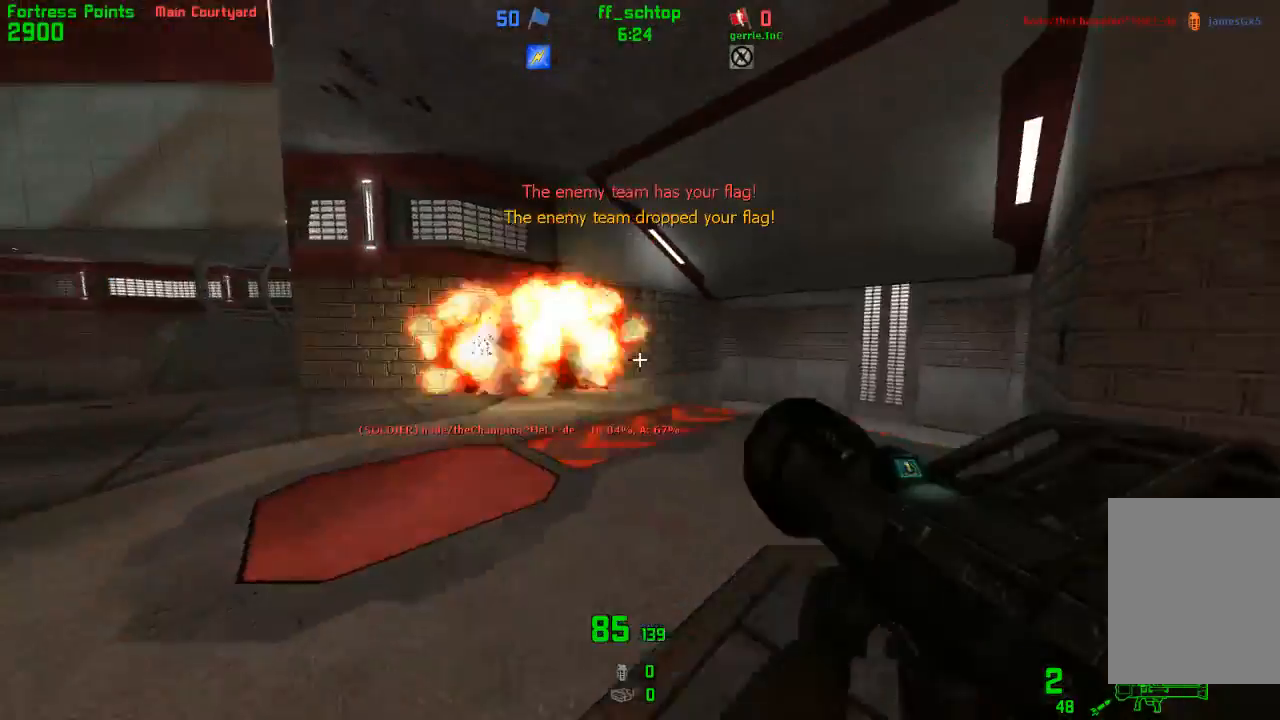
{"keys": ["back"], "events": [[417, "left", "up"]]}
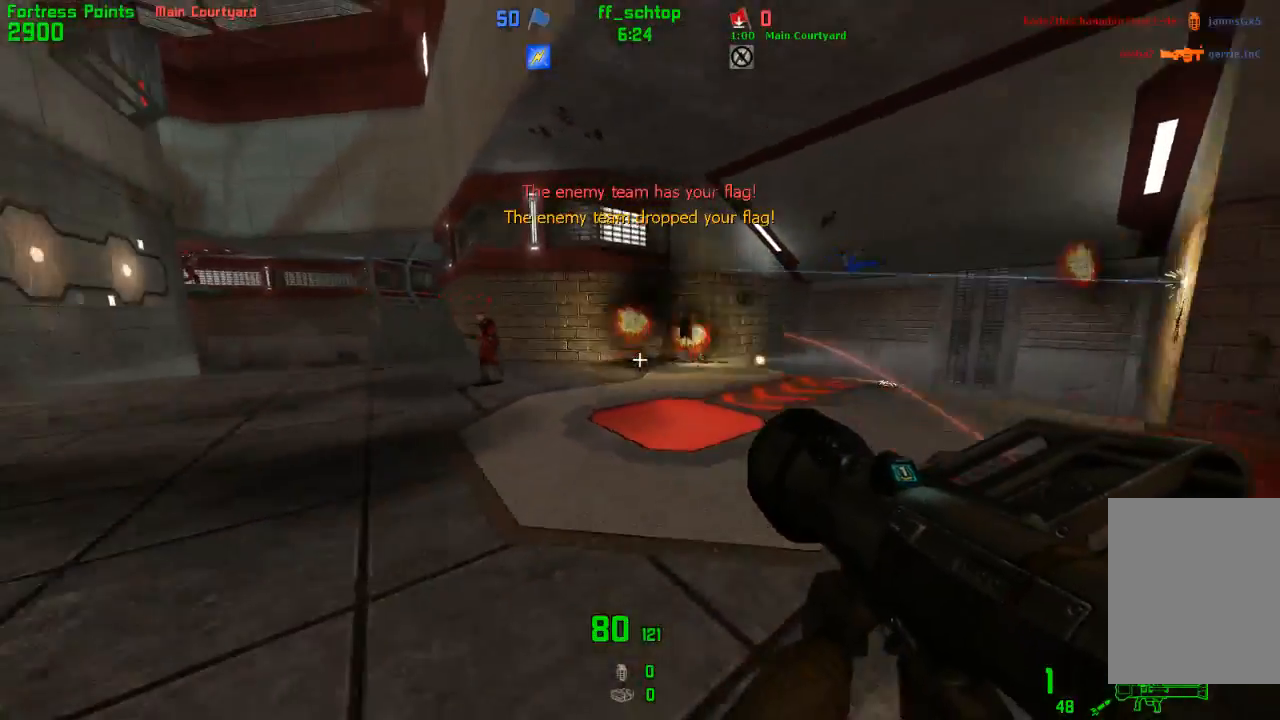
{"keys": ["right"], "events": [[33, "right", "down"], [233, "right", "up"], [367, "right", "down"], [417, "back", "up"]]}
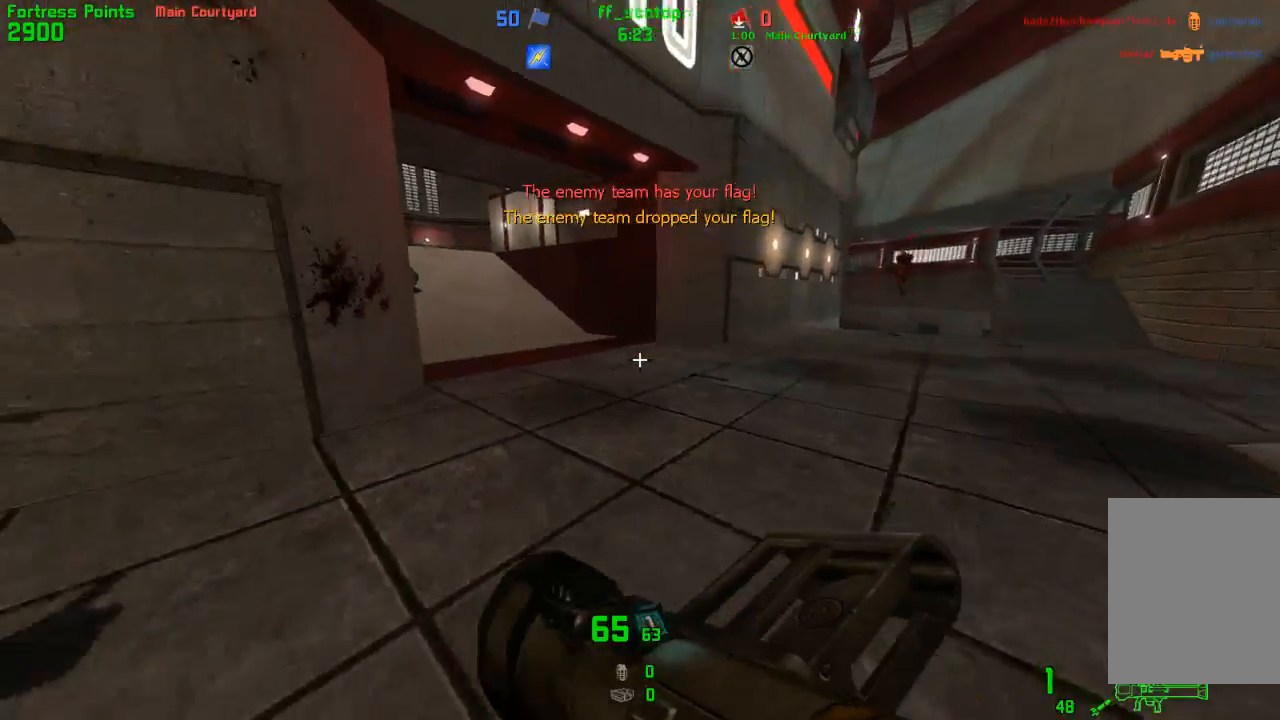
{"keys": ["back", "left"], "events": [[117, "forward", "down"], [250, "forward", "up"], [350, "back", "down"], [400, "left", "down"], [400, "right", "up"]]}
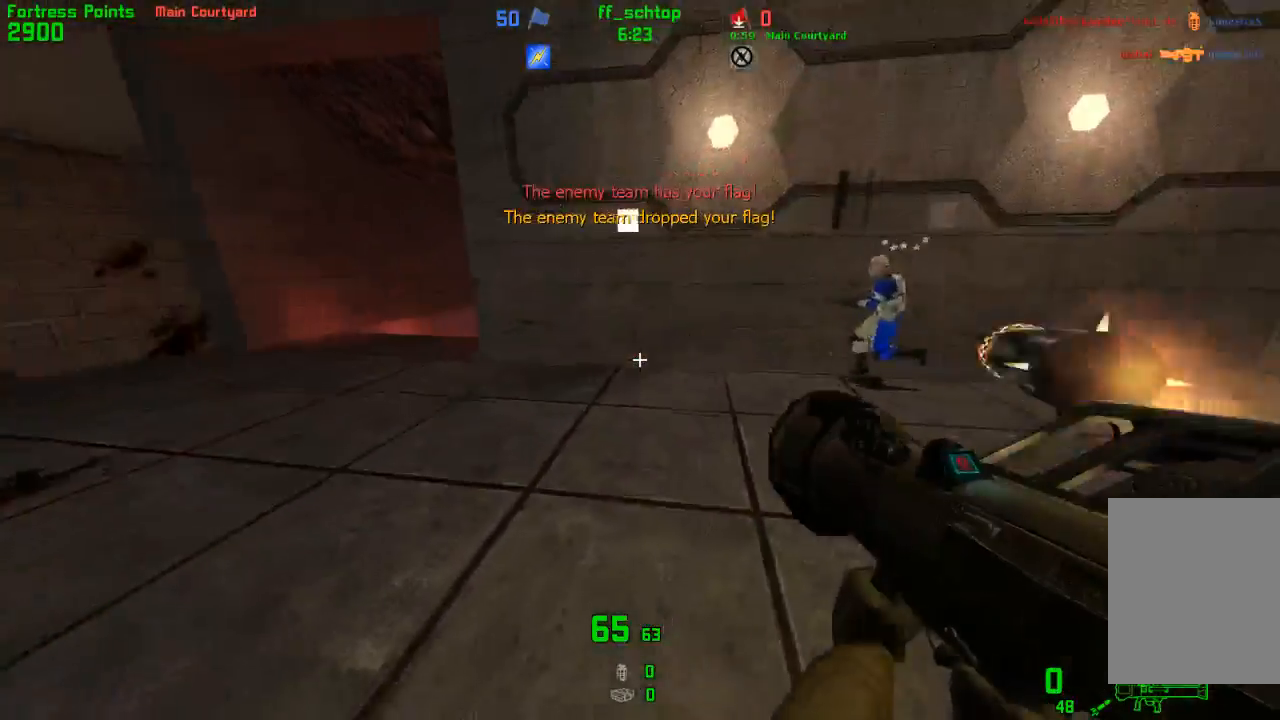
{"keys": ["left"], "events": [[100, "back", "up"]]}
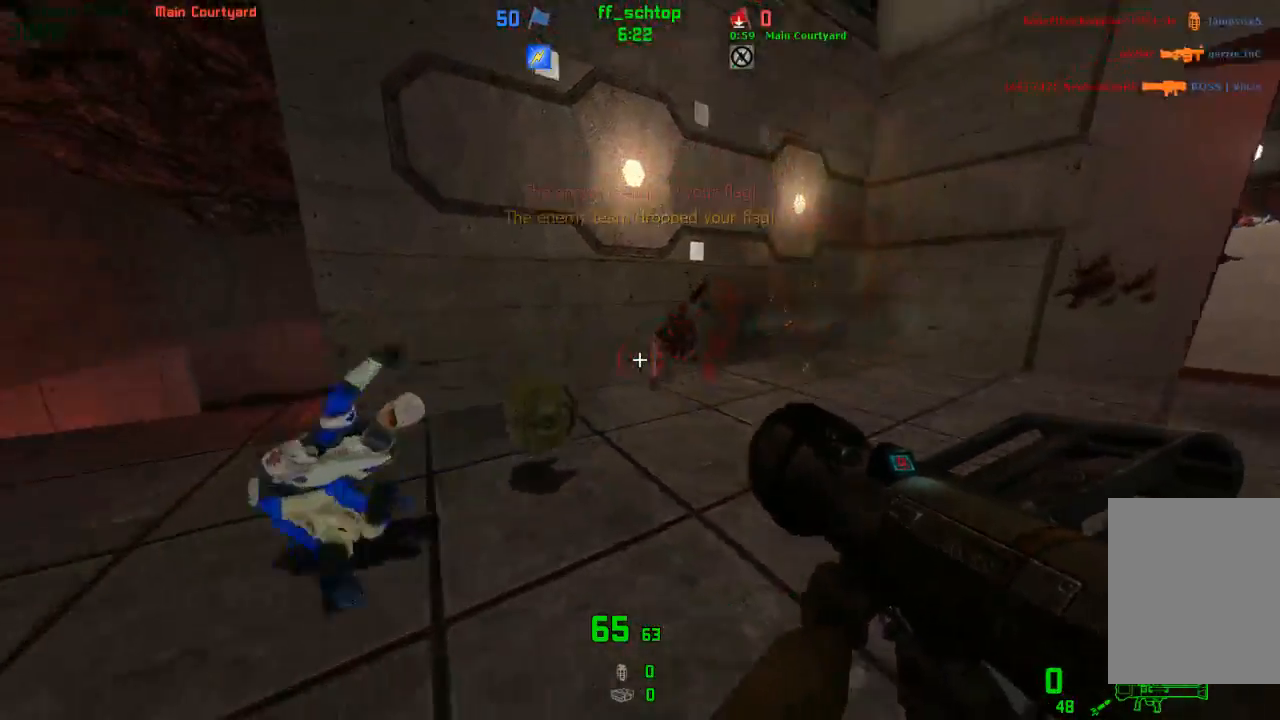
{"keys": ["forward"], "events": [[33, "back", "down"], [100, "left", "up"], [167, "right", "down"], [200, "back", "up"], [333, "forward", "down"], [383, "right", "up"]]}
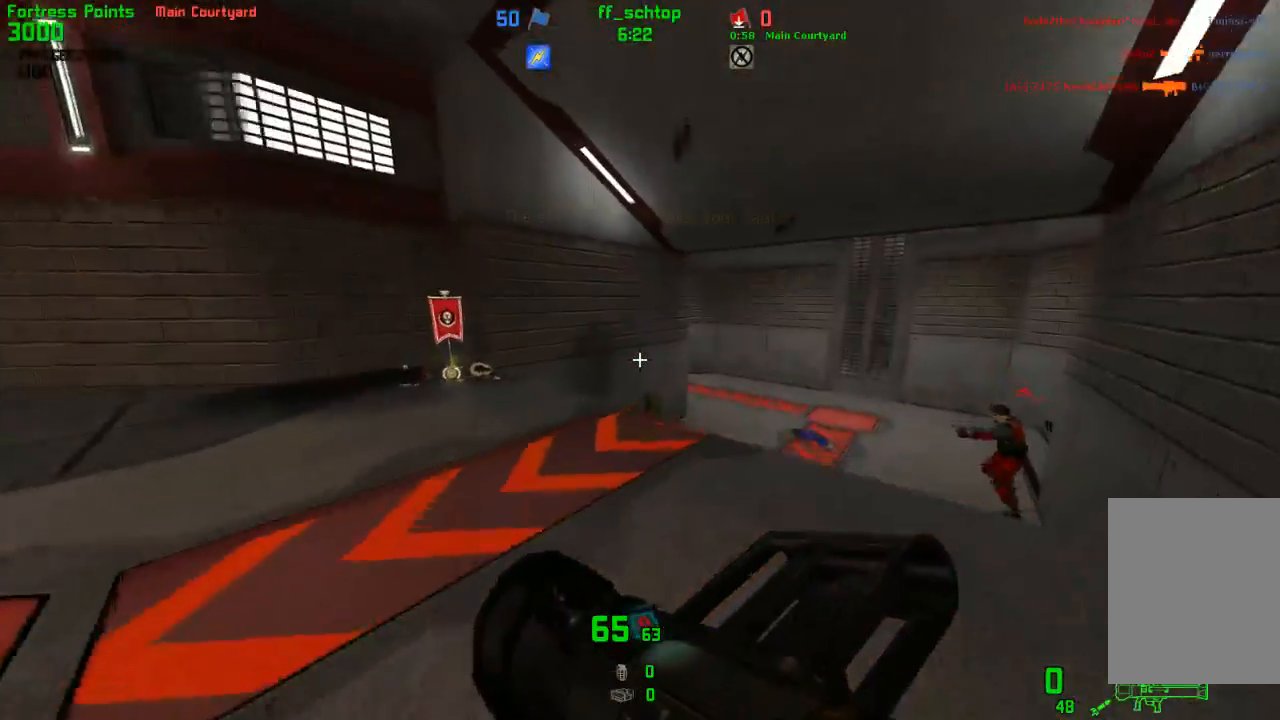
{"keys": ["forward", "right"], "events": [[83, "right", "down"], [150, "forward", "up"], [467, "forward", "down"]]}
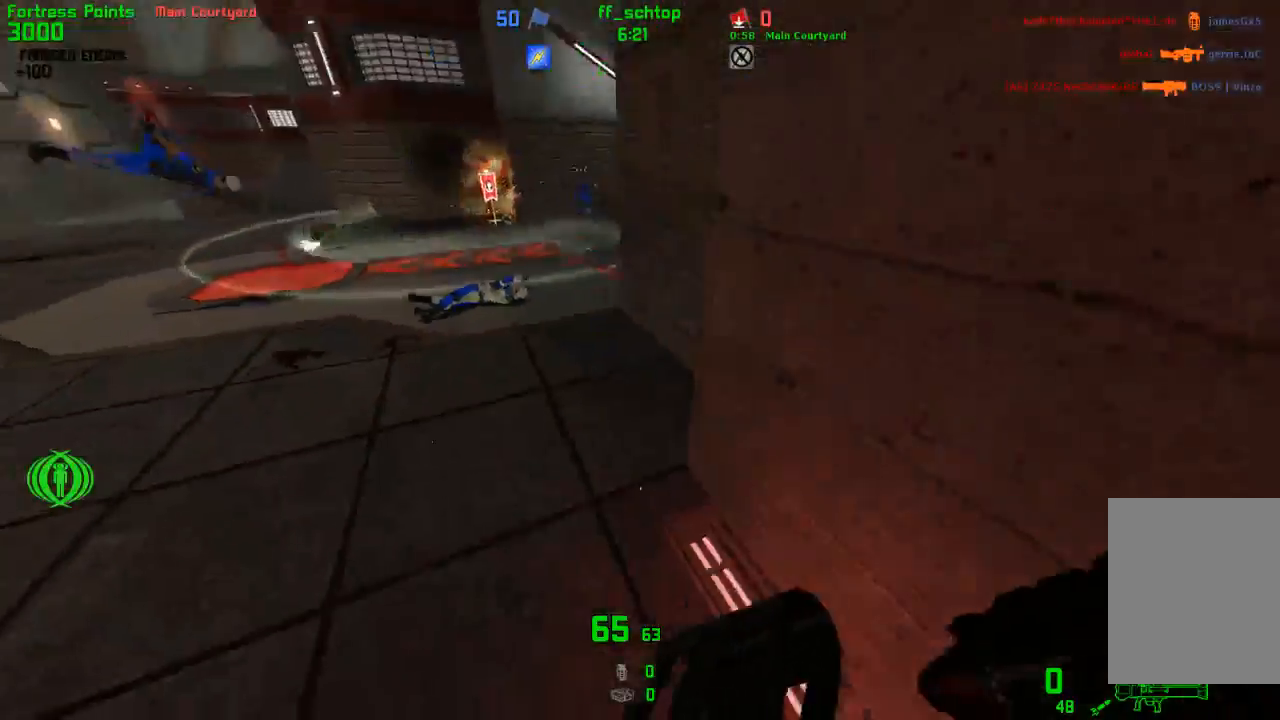
{"keys": ["forward", "right"], "events": [[100, "right", "up"], [217, "left", "down"], [367, "left", "up"], [450, "right", "down"]]}
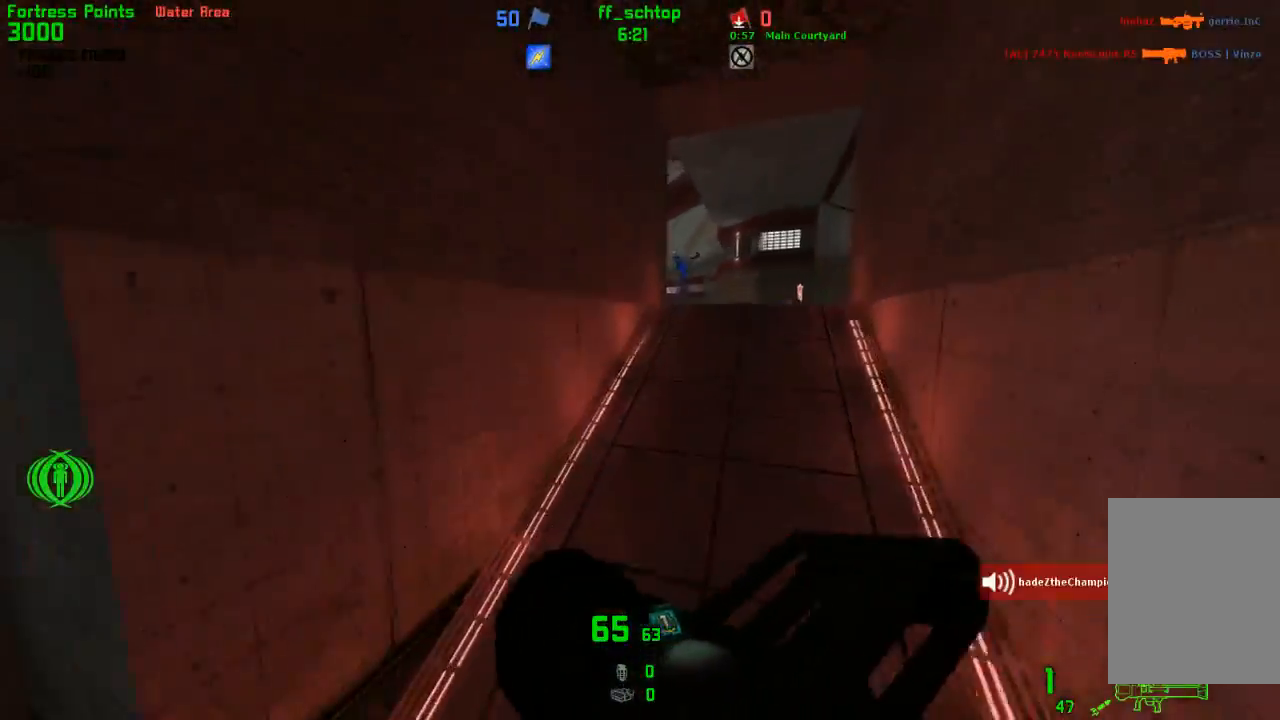
{"keys": ["forward", "left"], "events": [[167, "right", "up"], [267, "right", "down"], [433, "left", "down"], [450, "right", "up"]]}
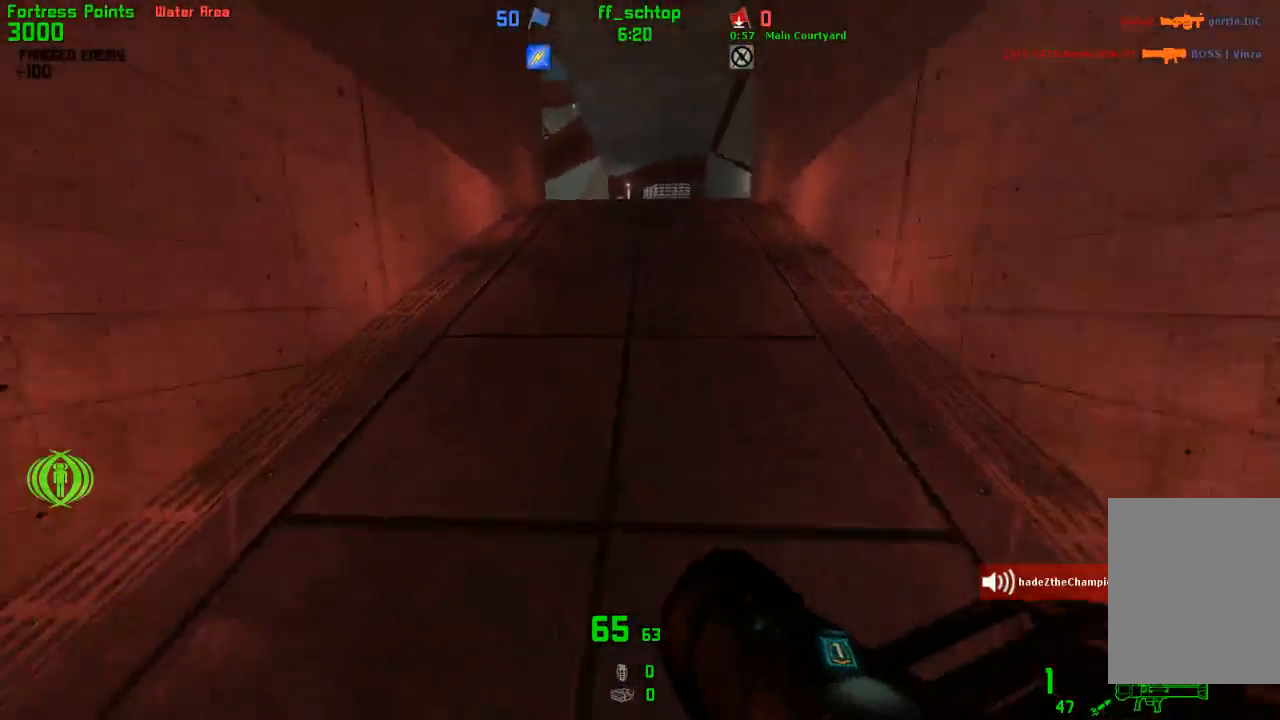
{"keys": ["jump", "right"], "events": [[67, "jump", "down"], [133, "right", "down"], [150, "left", "up"], [167, "forward", "up"], [200, "jump", "up"], [267, "jump", "down"]]}
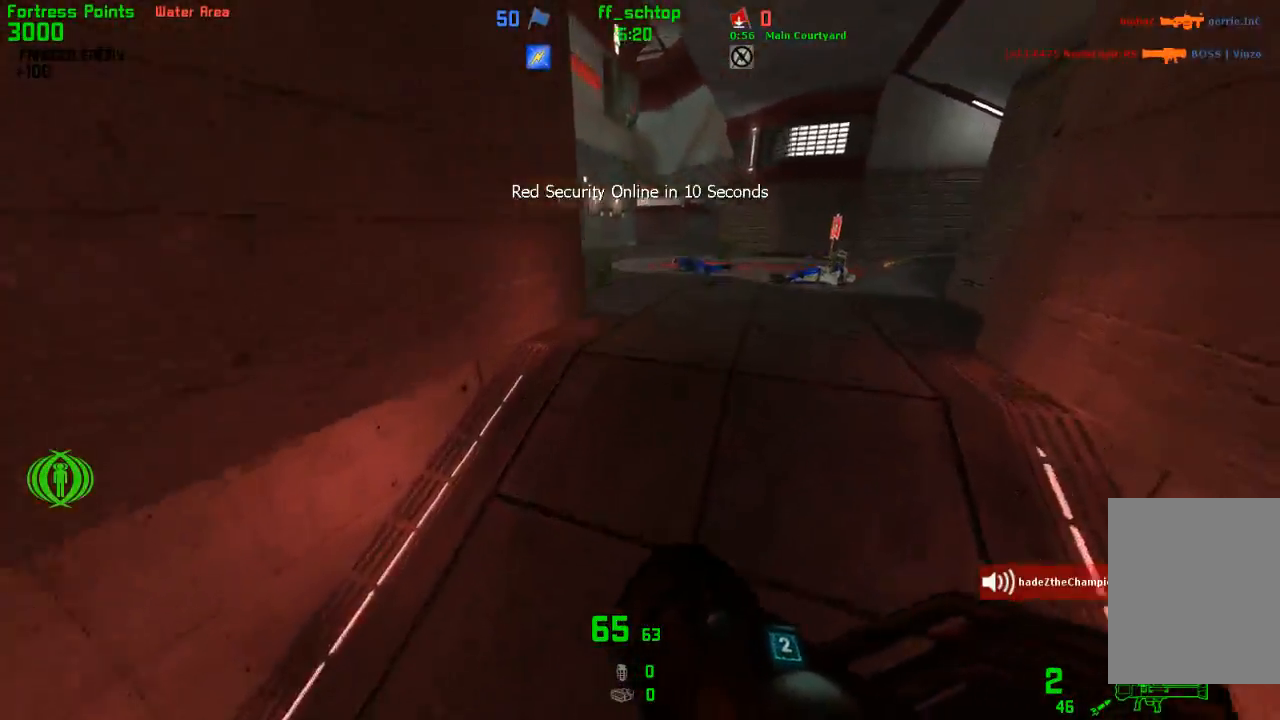
{"keys": ["left"], "events": [[83, "left", "down"], [83, "right", "up"], [133, "jump", "up"]]}
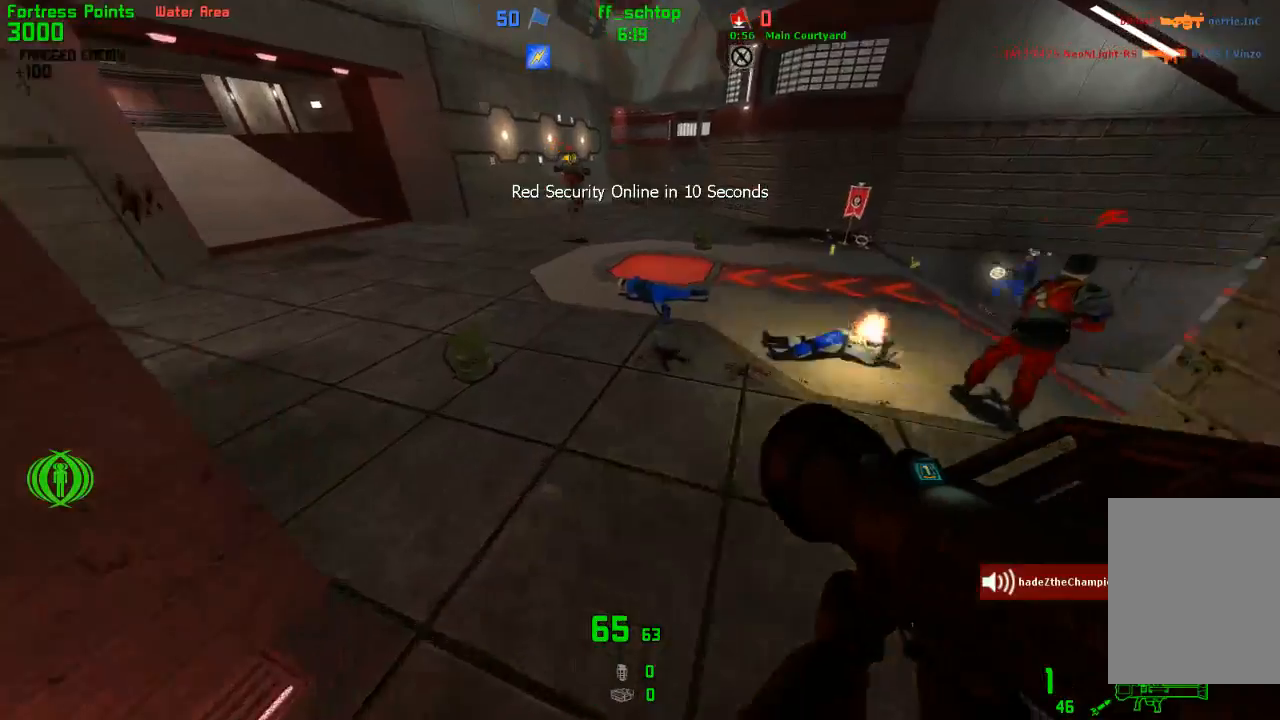
{"keys": [], "events": [[217, "left", "up"]]}
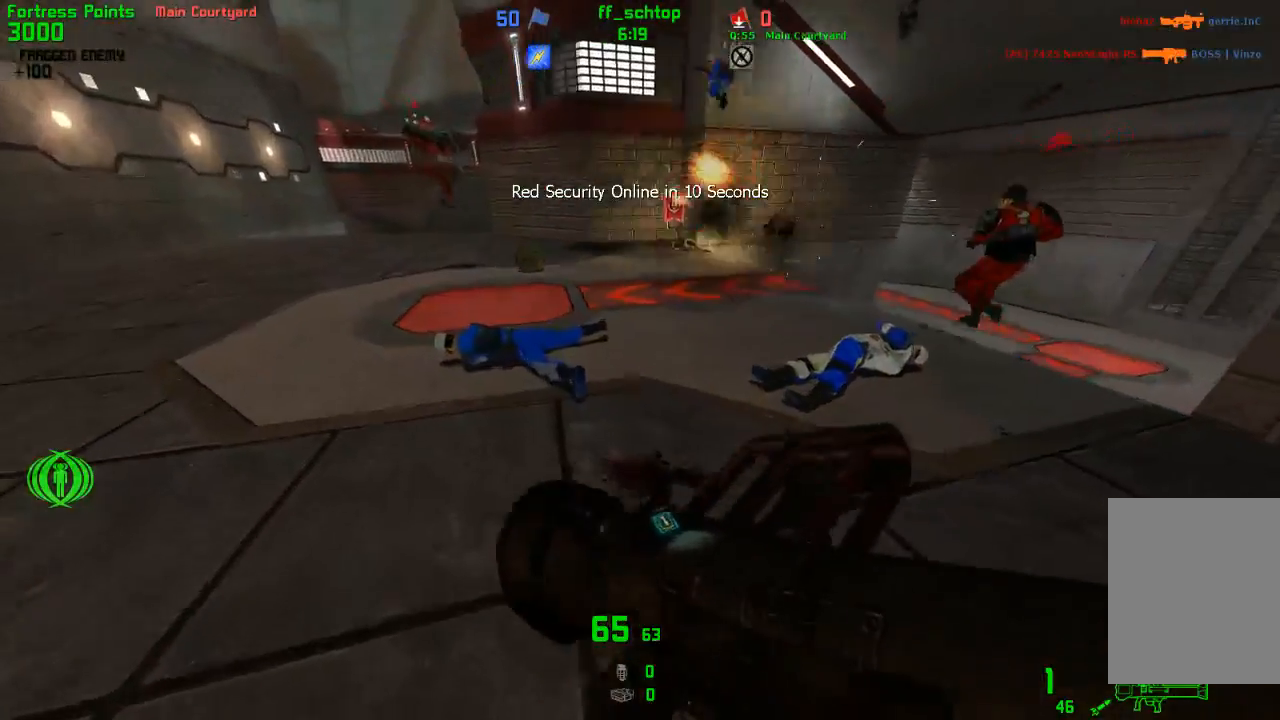
{"keys": ["back", "last"], "events": [[33, "forward", "down"], [117, "left", "down"], [250, "forward", "up"], [383, "back", "down"], [383, "left", "up"], [500, "last", "down"]]}
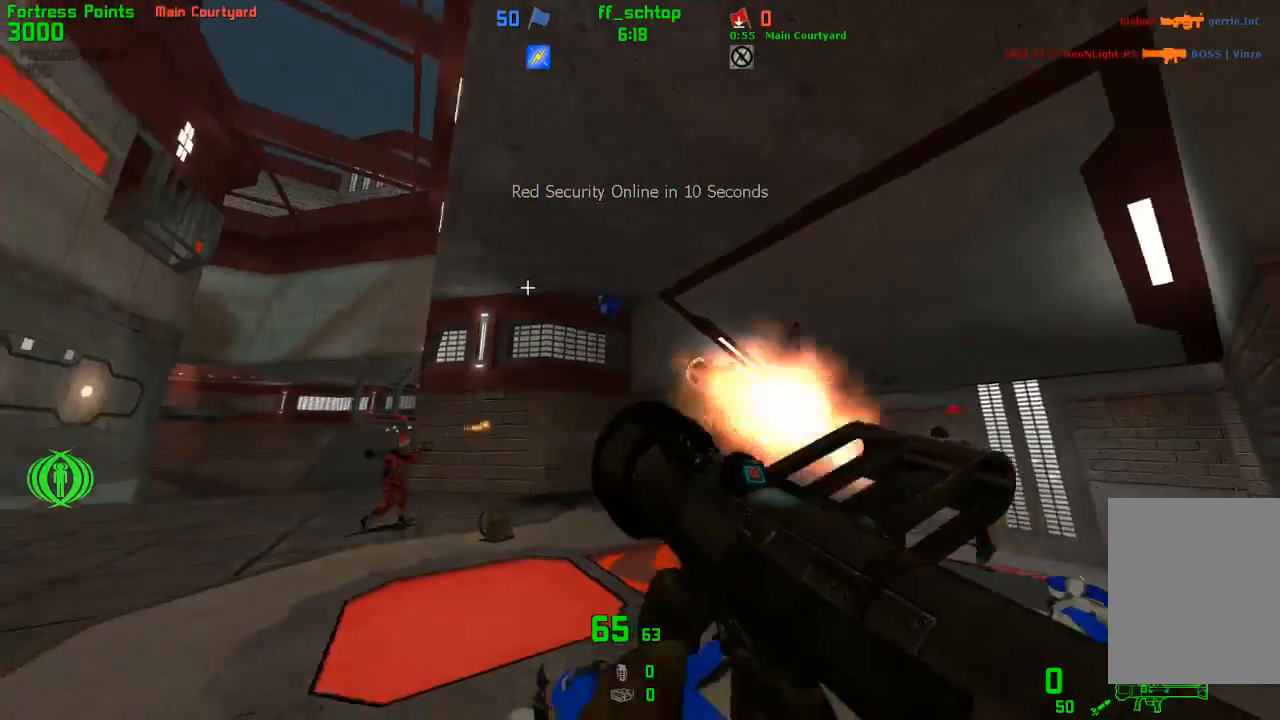
{"keys": ["back"], "events": [[83, "last", "up"]]}
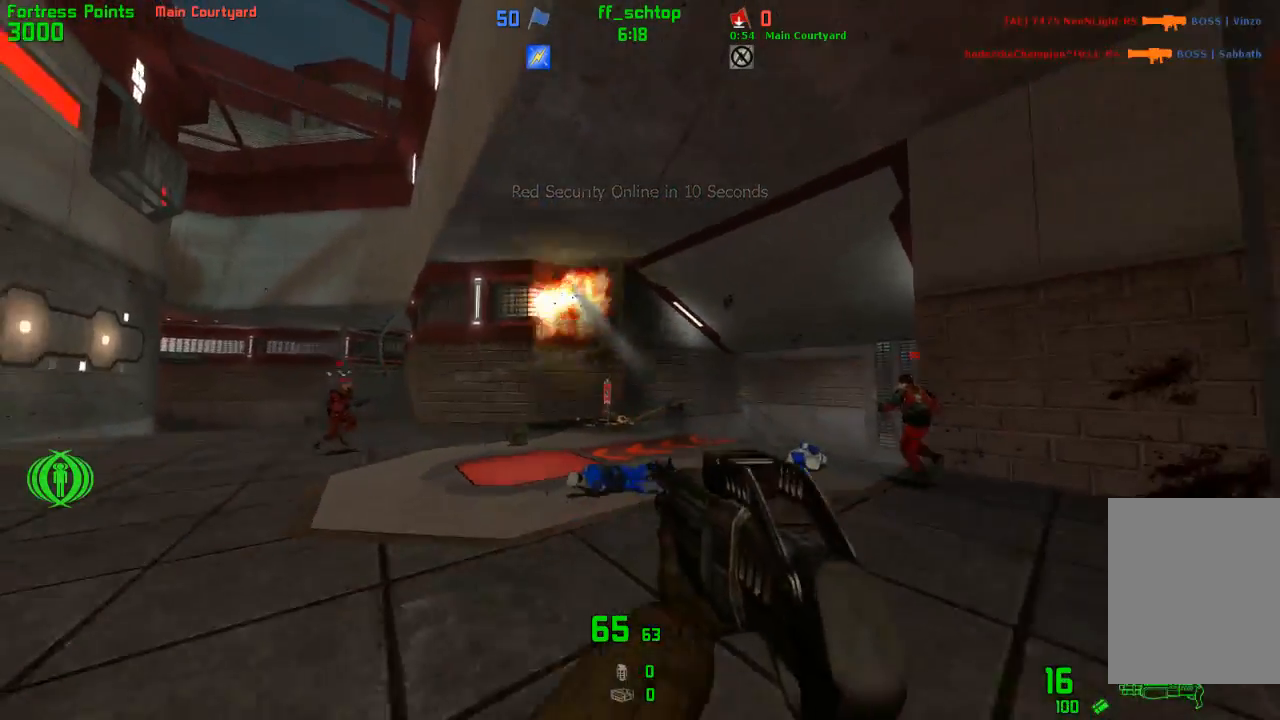
{"keys": ["left"], "events": [[67, "last", "down"], [100, "back", "up"], [133, "right", "down"], [183, "last", "up"], [333, "right", "up"], [367, "left", "down"]]}
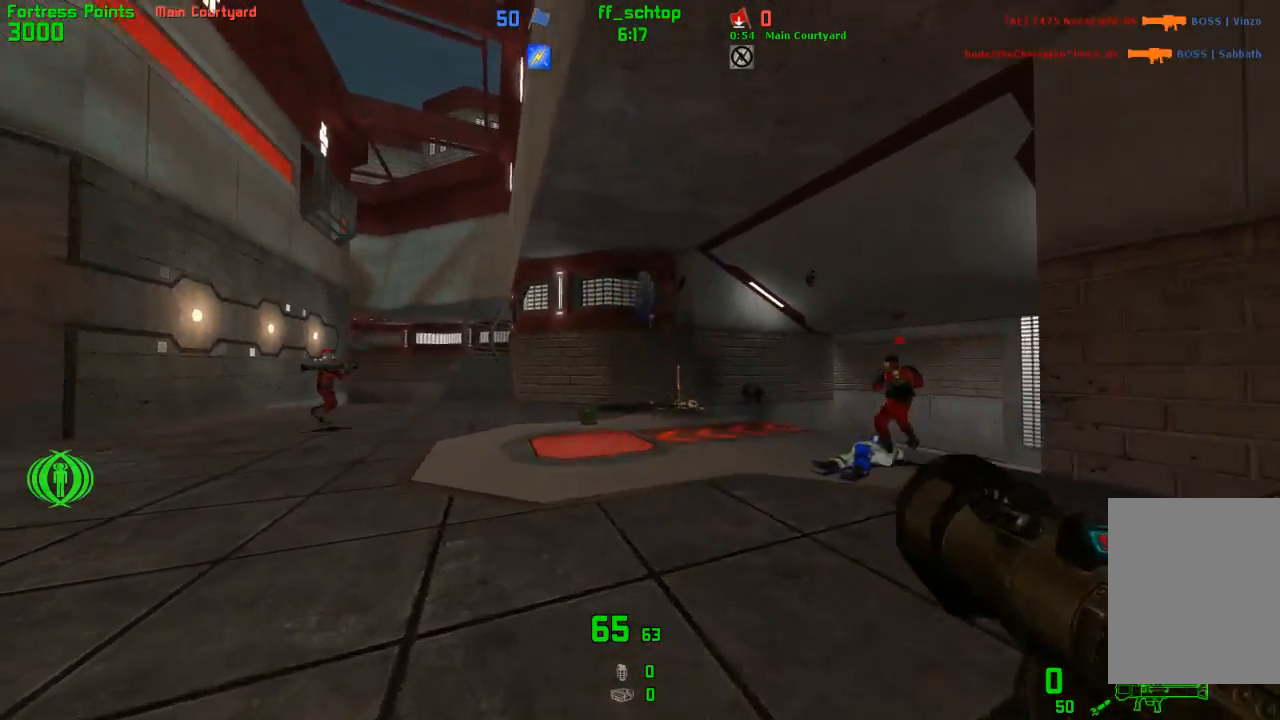
{"keys": ["left"], "events": []}
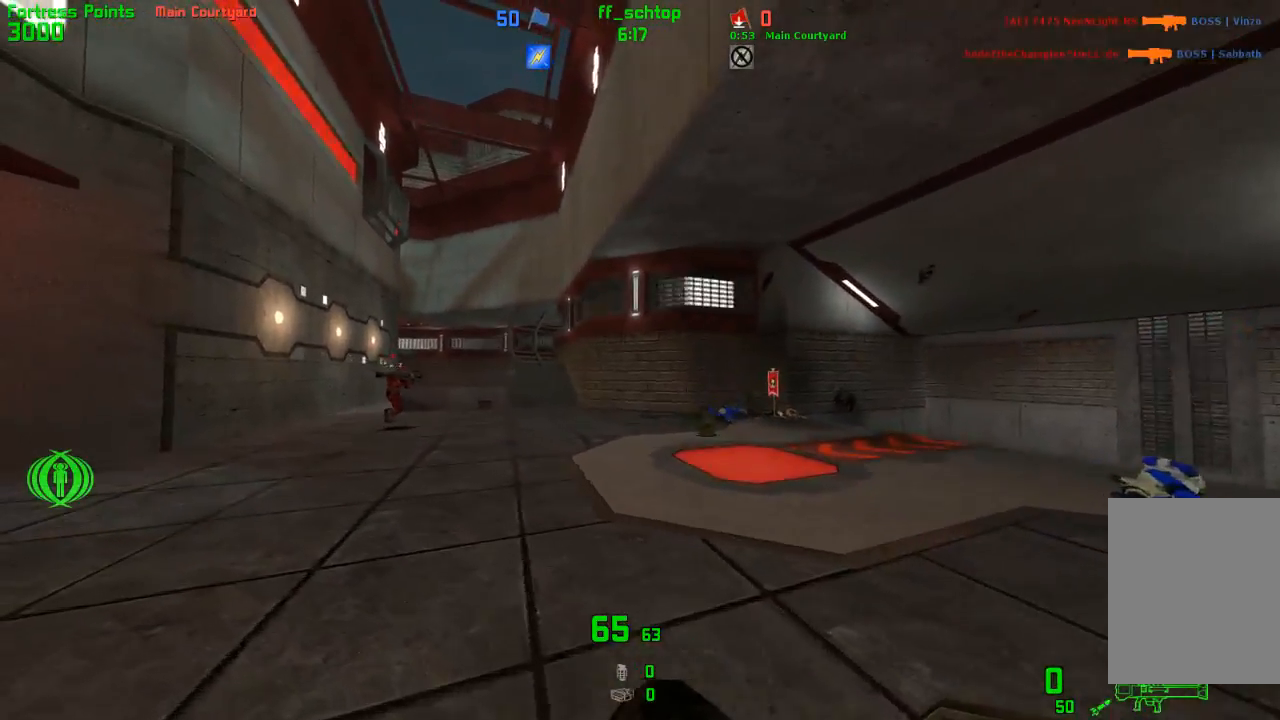
{"keys": ["forward"], "events": [[117, "left", "up"], [233, "right", "down"], [383, "forward", "down"], [433, "right", "up"]]}
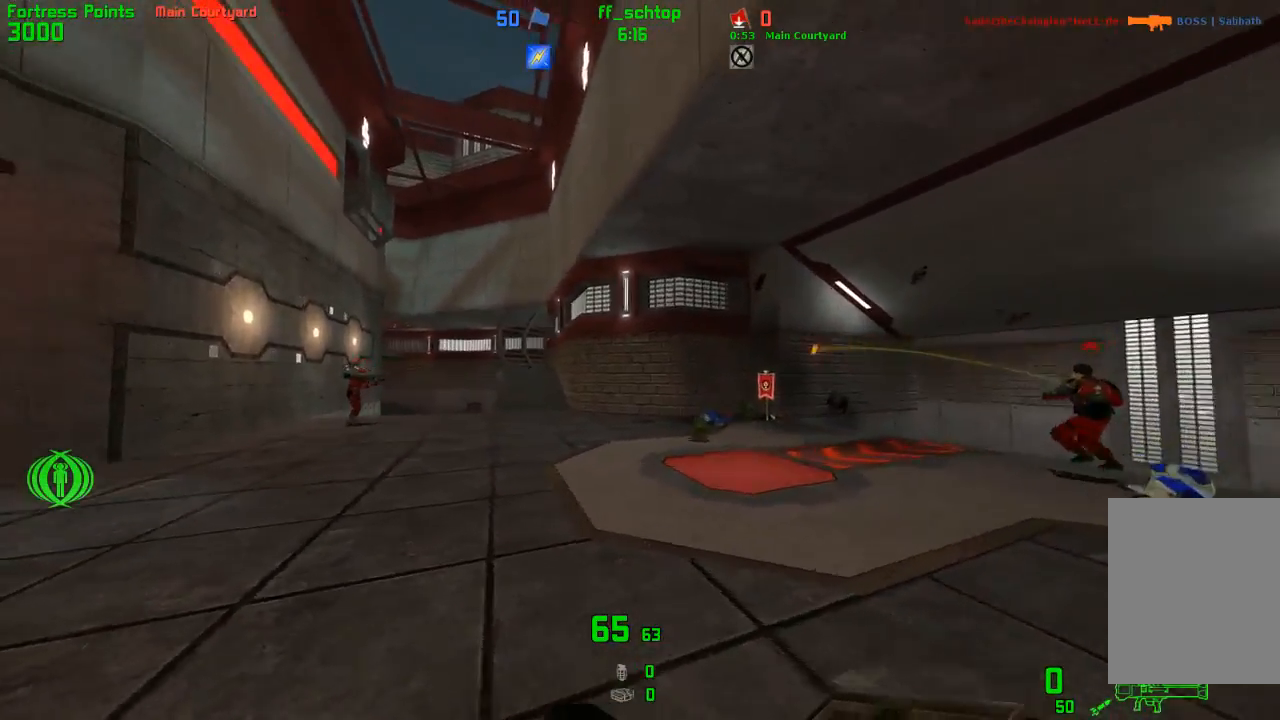
{"keys": ["forward", "right"], "events": [[17, "left", "down"], [167, "left", "up"], [500, "right", "down"]]}
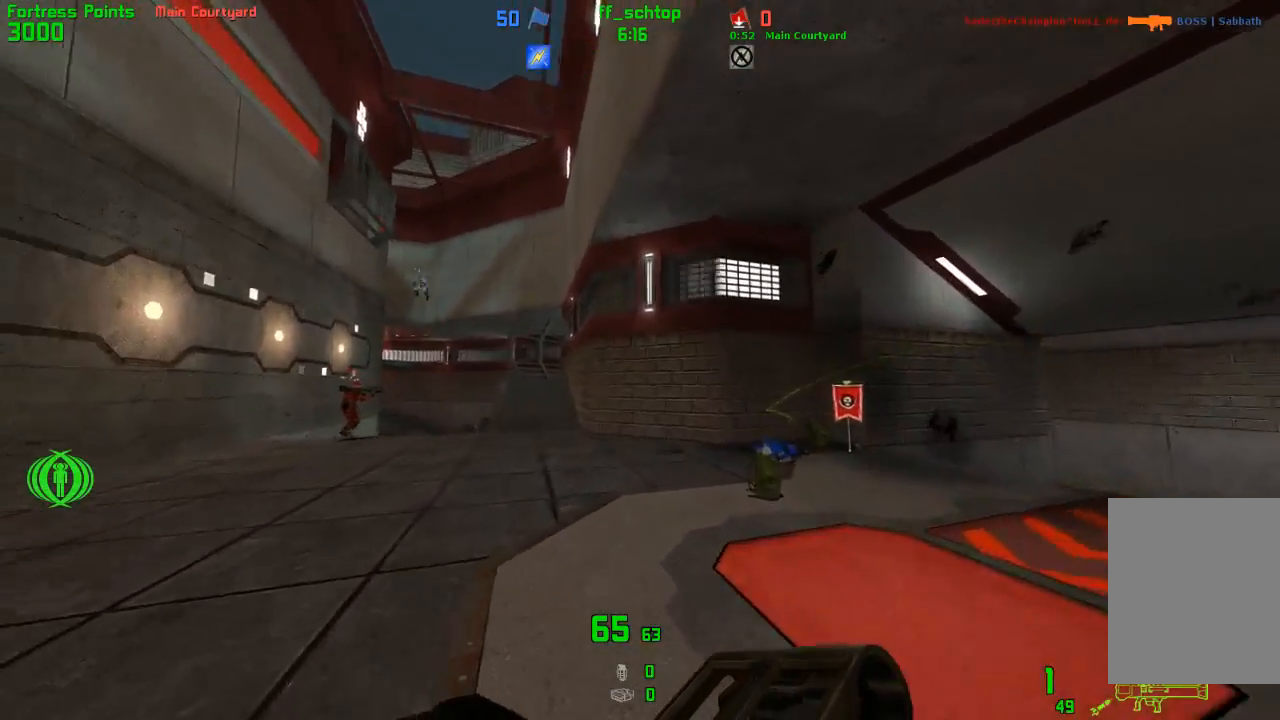
{"keys": [], "events": [[217, "right", "up"], [433, "forward", "up"]]}
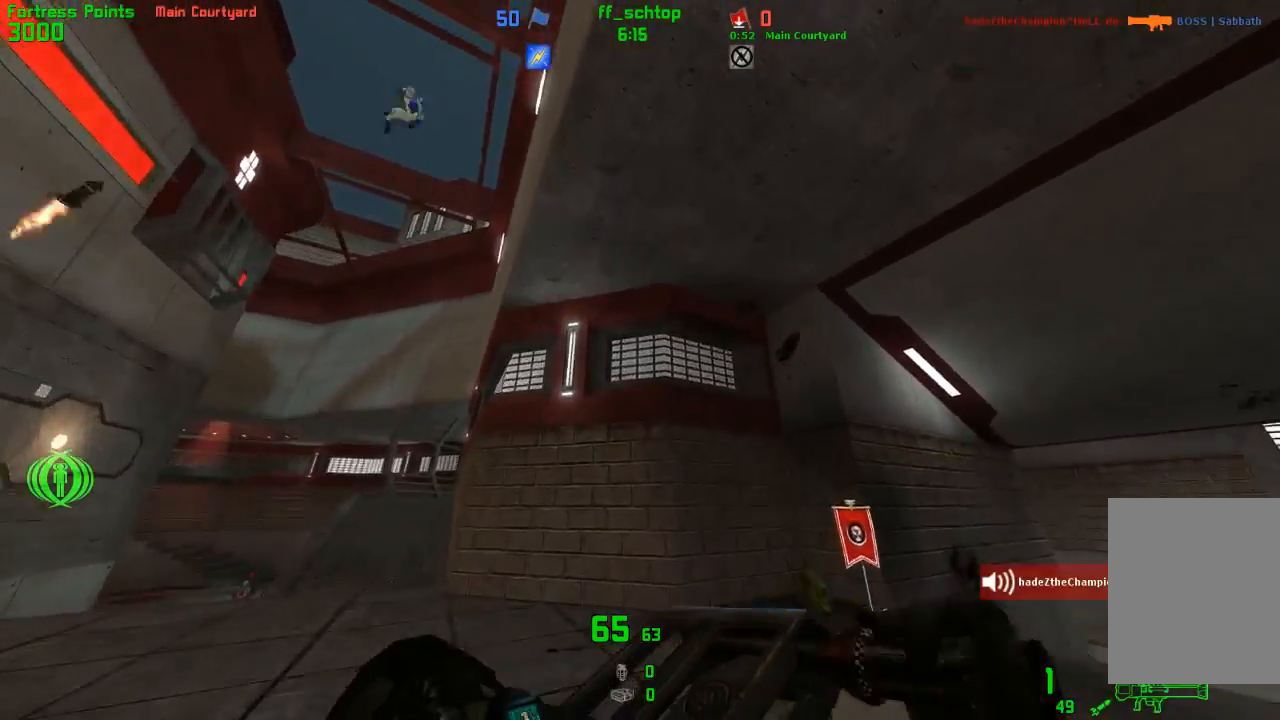
{"keys": ["right"], "events": [[17, "left", "down"], [33, "forward", "down"], [117, "forward", "up"], [233, "back", "down"], [283, "left", "up"], [300, "right", "down"], [400, "back", "up"]]}
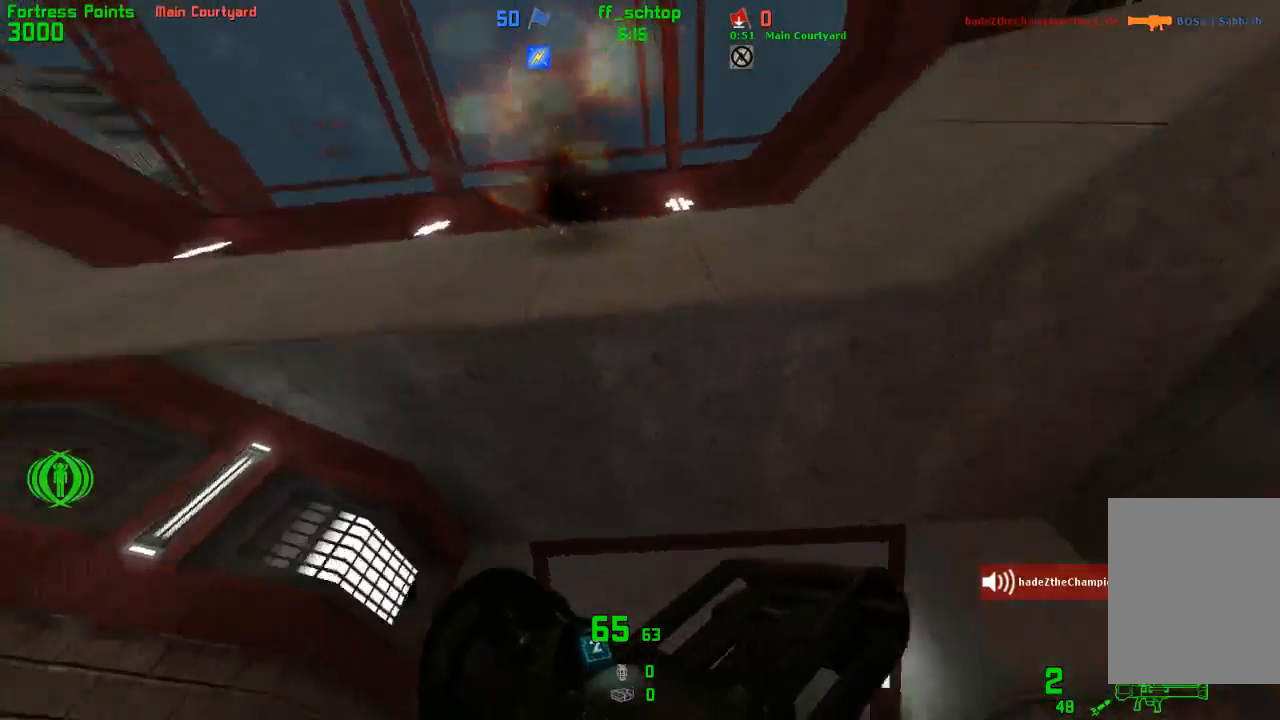
{"keys": ["left"], "events": [[100, "left", "down"], [150, "forward", "down"], [183, "right", "up"], [317, "left", "up"], [450, "left", "down"], [483, "forward", "up"]]}
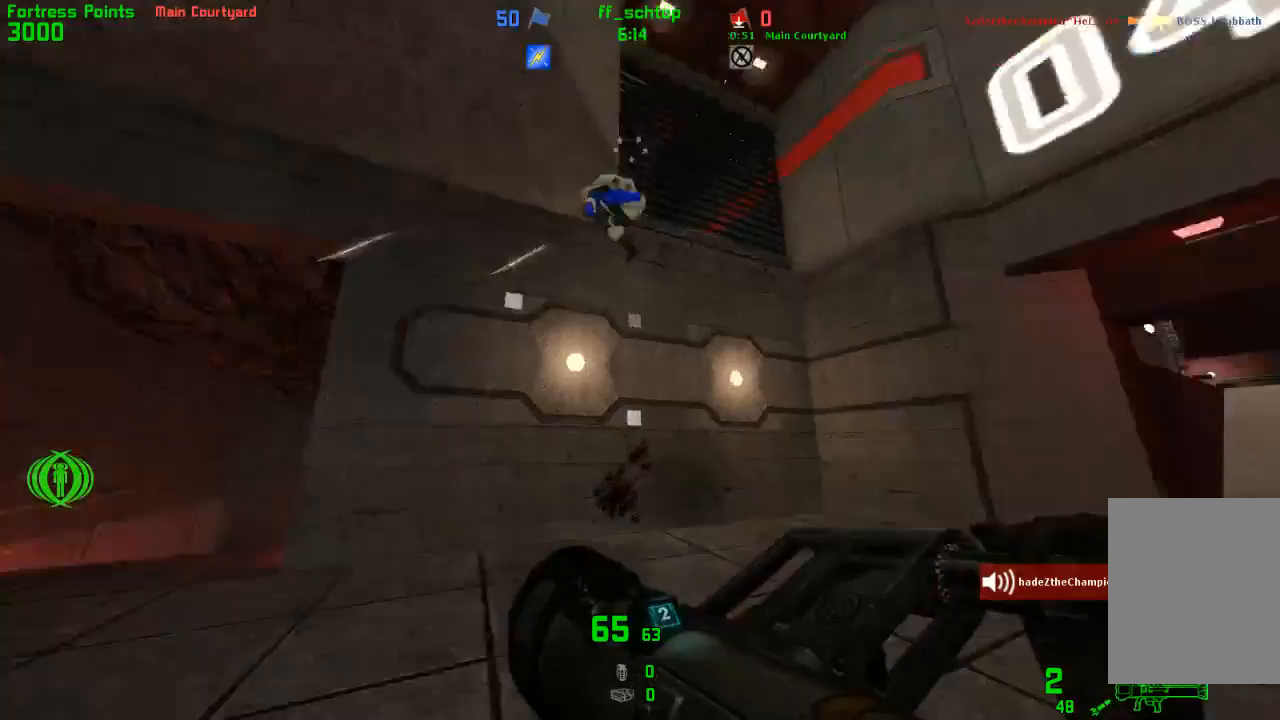
{"keys": ["right"], "events": [[117, "back", "down"], [317, "left", "up"], [433, "right", "down"], [500, "back", "up"]]}
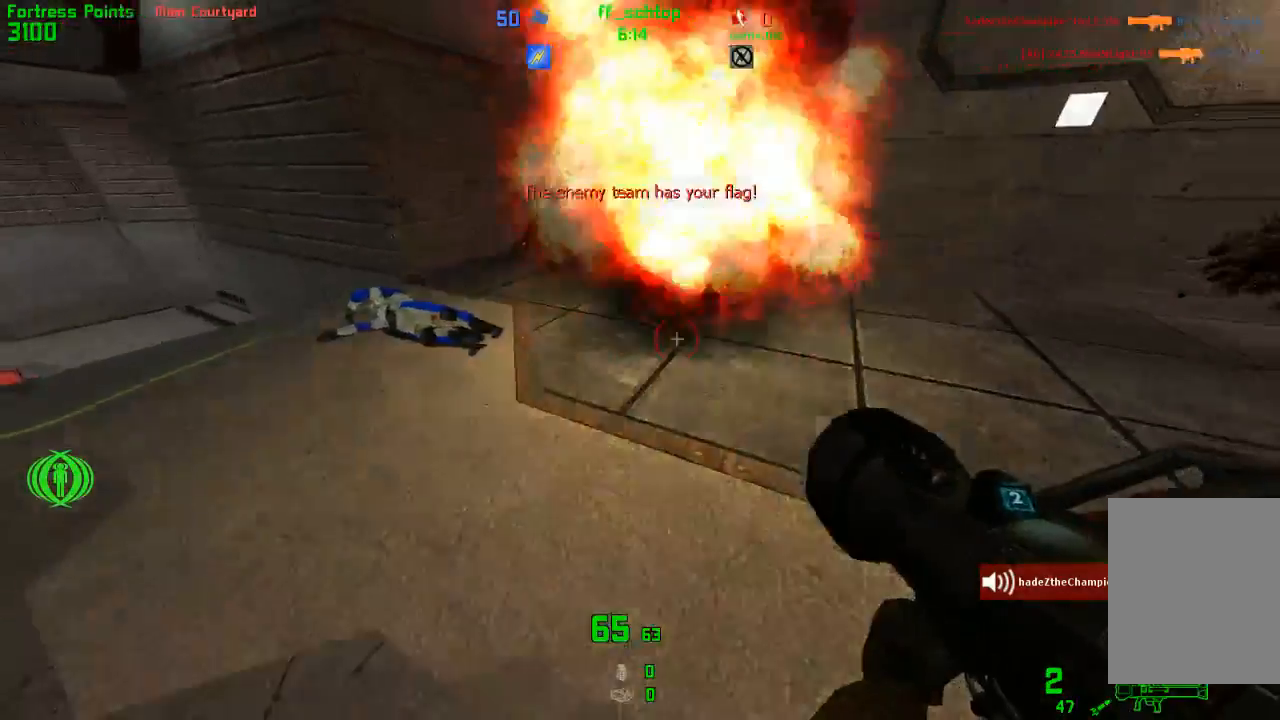
{"keys": ["forward", "right"], "events": [[100, "forward", "down"], [133, "right", "up"], [467, "right", "down"]]}
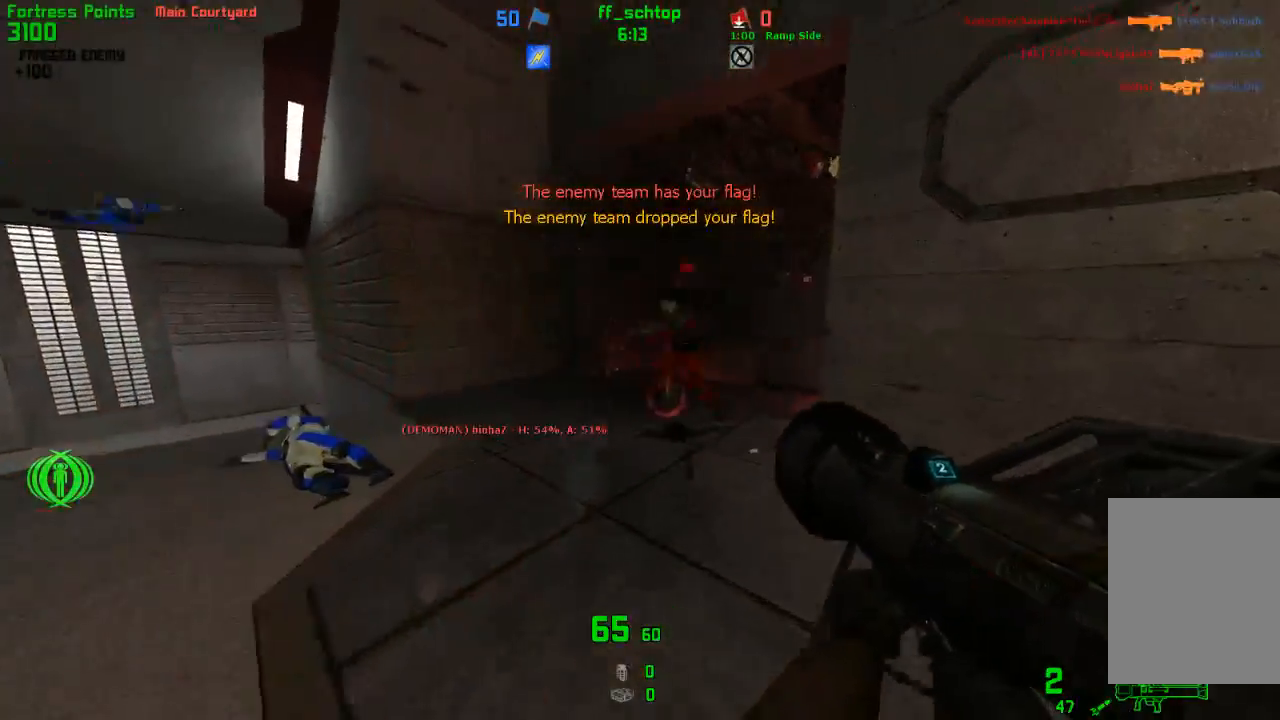
{"keys": ["left"], "events": [[17, "right", "up"], [250, "left", "down"], [283, "forward", "up"]]}
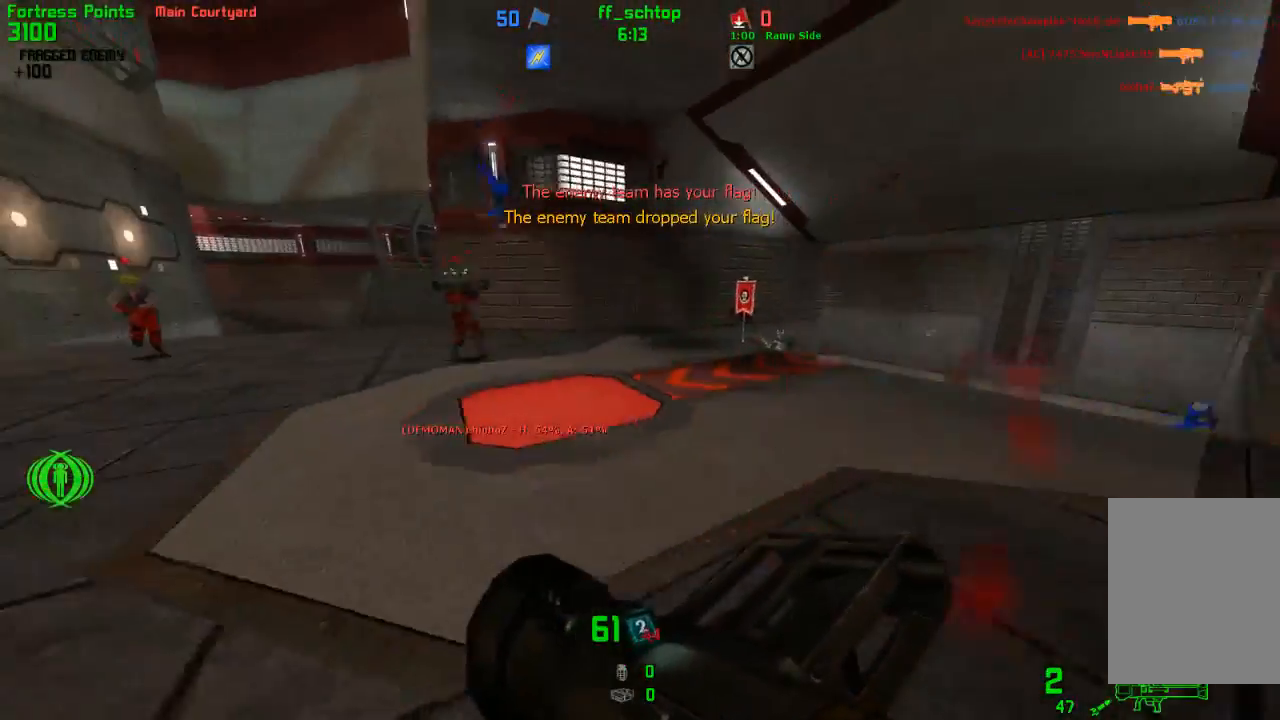
{"keys": ["forward"], "events": [[233, "forward", "down"], [283, "left", "up"], [333, "left", "down"], [400, "left", "up"]]}
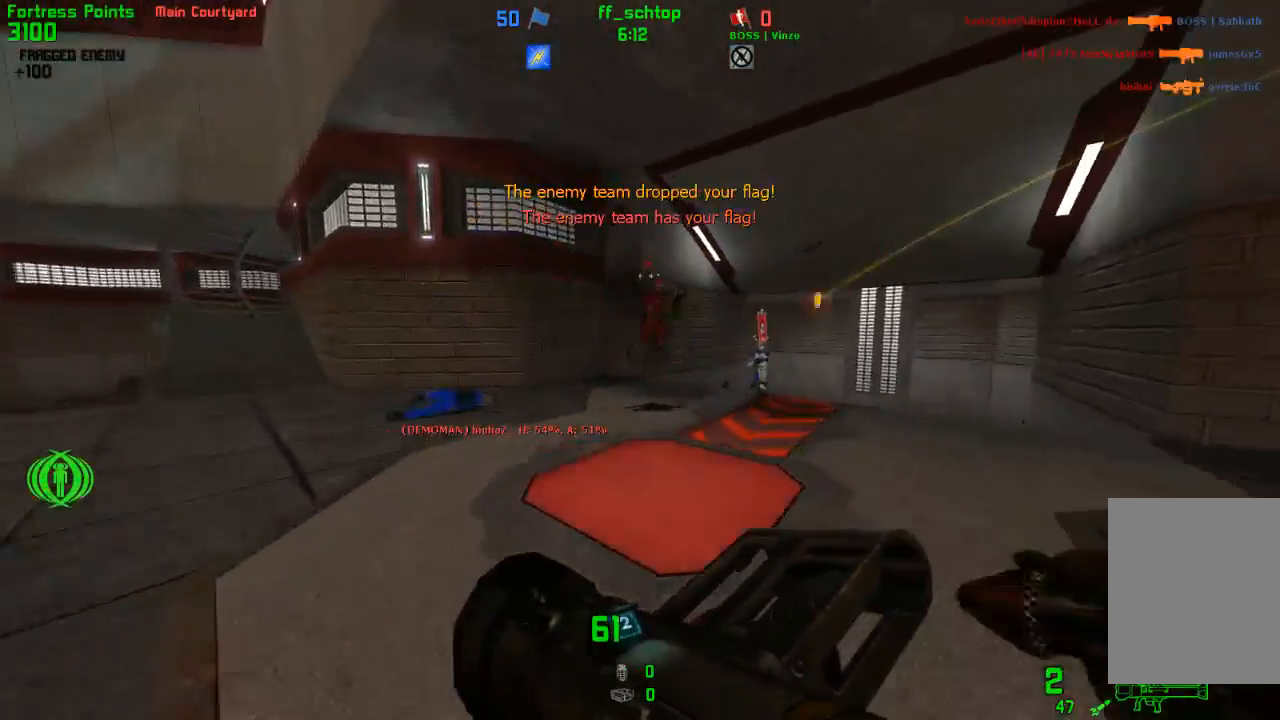
{"keys": ["forward"], "events": [[317, "right", "down"], [483, "right", "up"]]}
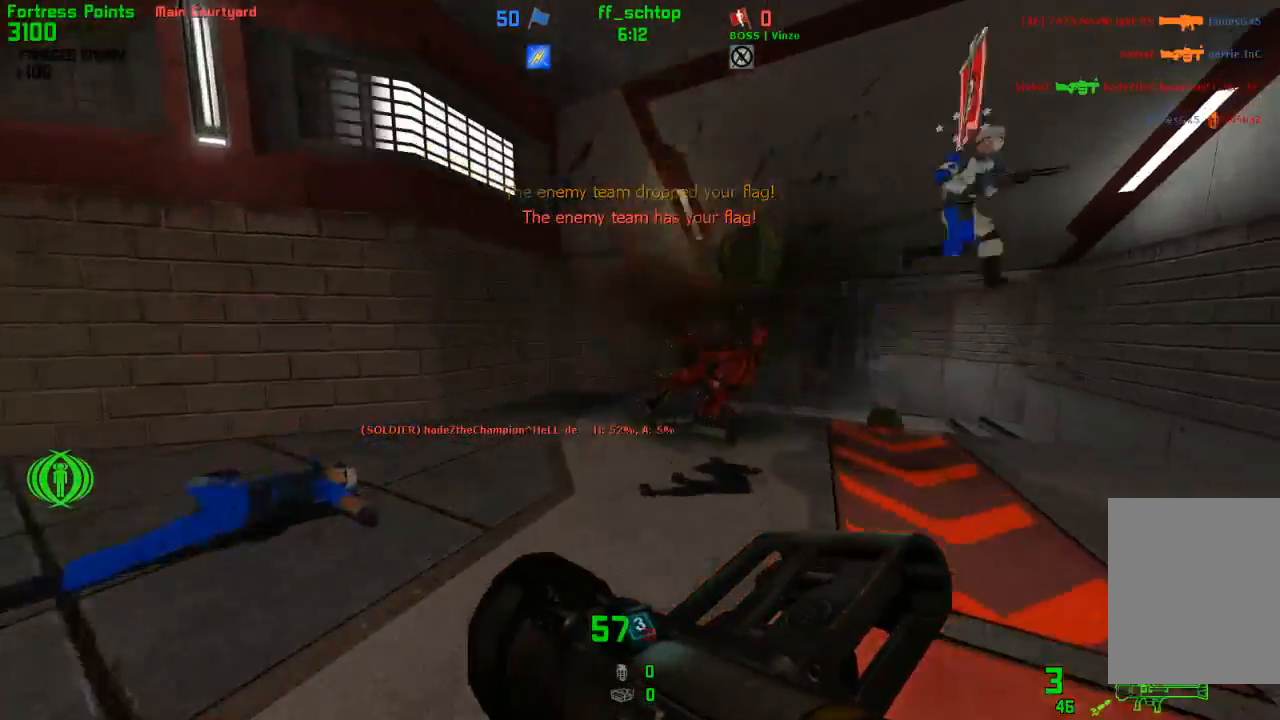
{"keys": ["left"], "events": [[33, "right", "down"], [133, "forward", "up"], [217, "forward", "down"], [250, "forward", "up"], [267, "left", "down"], [283, "right", "up"], [400, "forward", "down"], [467, "forward", "up"]]}
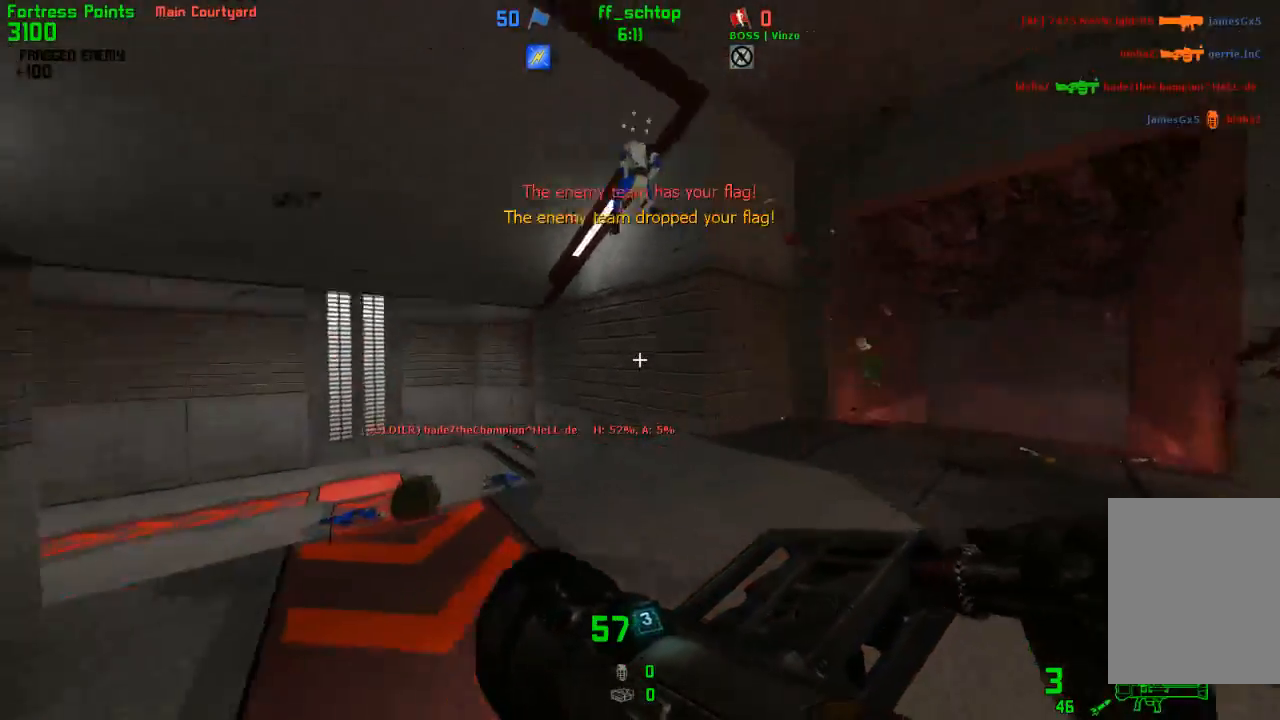
{"keys": ["forward", "right"], "events": [[67, "back", "down"], [200, "back", "up"], [317, "forward", "down"], [333, "left", "up"], [450, "right", "down"]]}
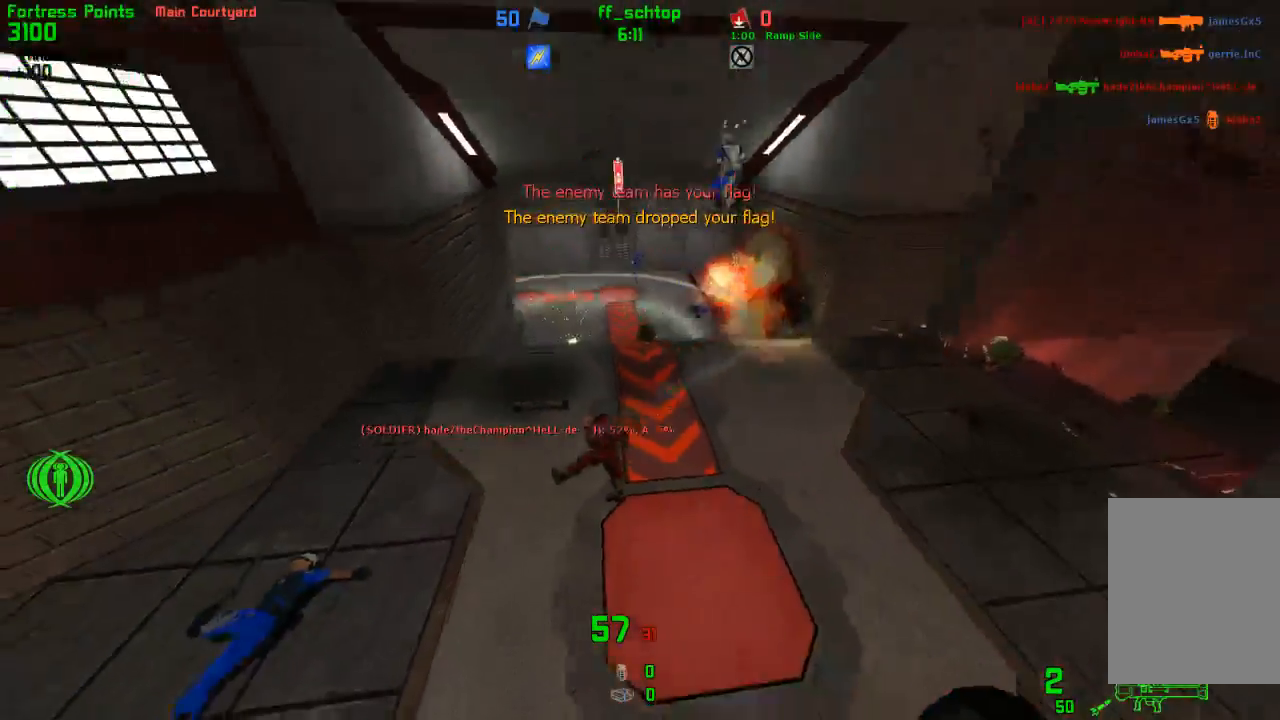
{"keys": ["forward"], "events": [[17, "right", "up"], [33, "left", "down"], [400, "left", "up"]]}
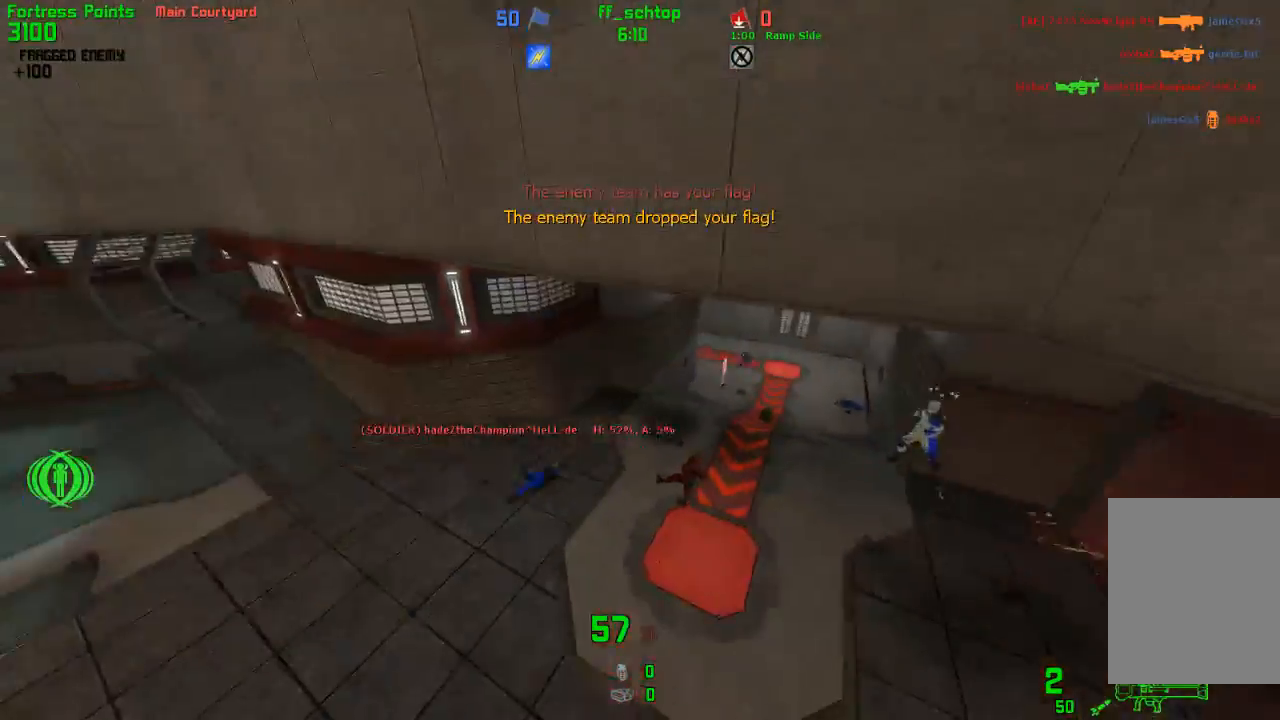
{"keys": ["forward"], "events": [[100, "last", "down"], [200, "last", "up"]]}